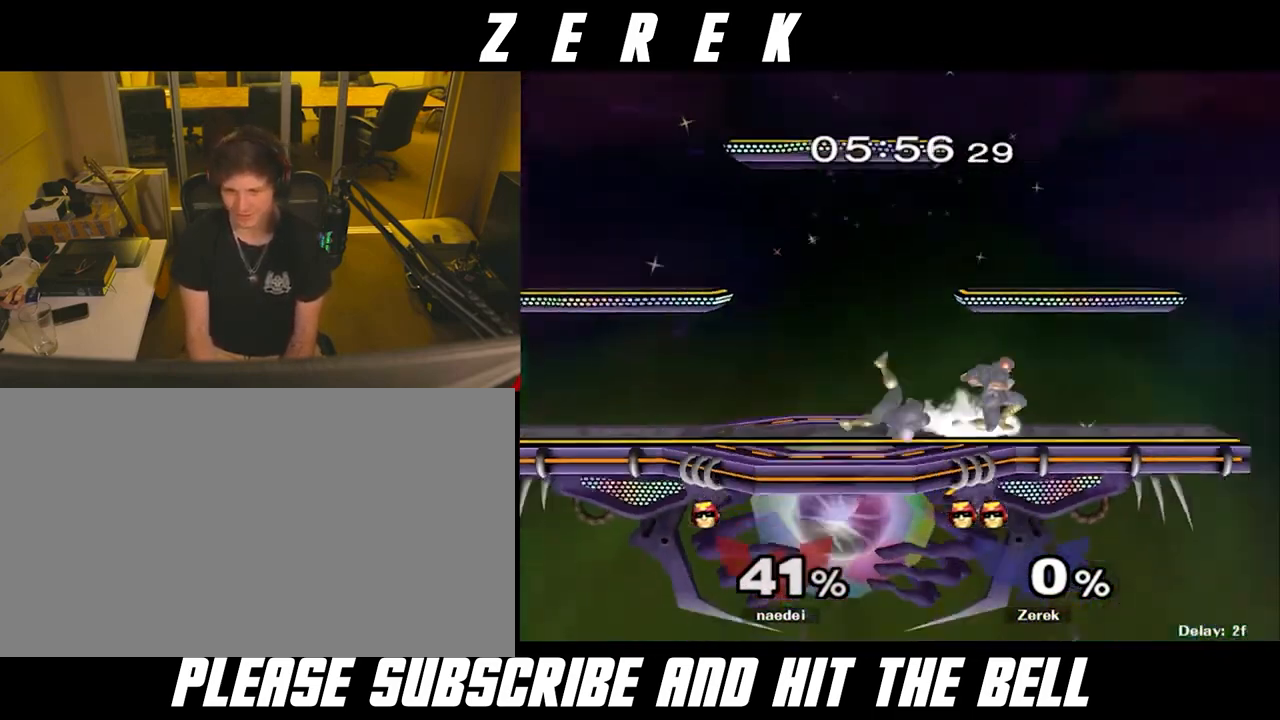
Gameplay with a controller (Nintendo layout); each line is a JSON object with the inputs held at the frame after it. "events" lists button and stick changes between this image and that frame as [ms after this image, input, new state], when the widget could be followed in between. Not read: L3 R3.
{"buttons": [], "left_stick": "left", "right_stick": "center", "events": [[42, "left_stick", "center"], [125, "R1", "up"], [375, "left_stick", "left"]]}
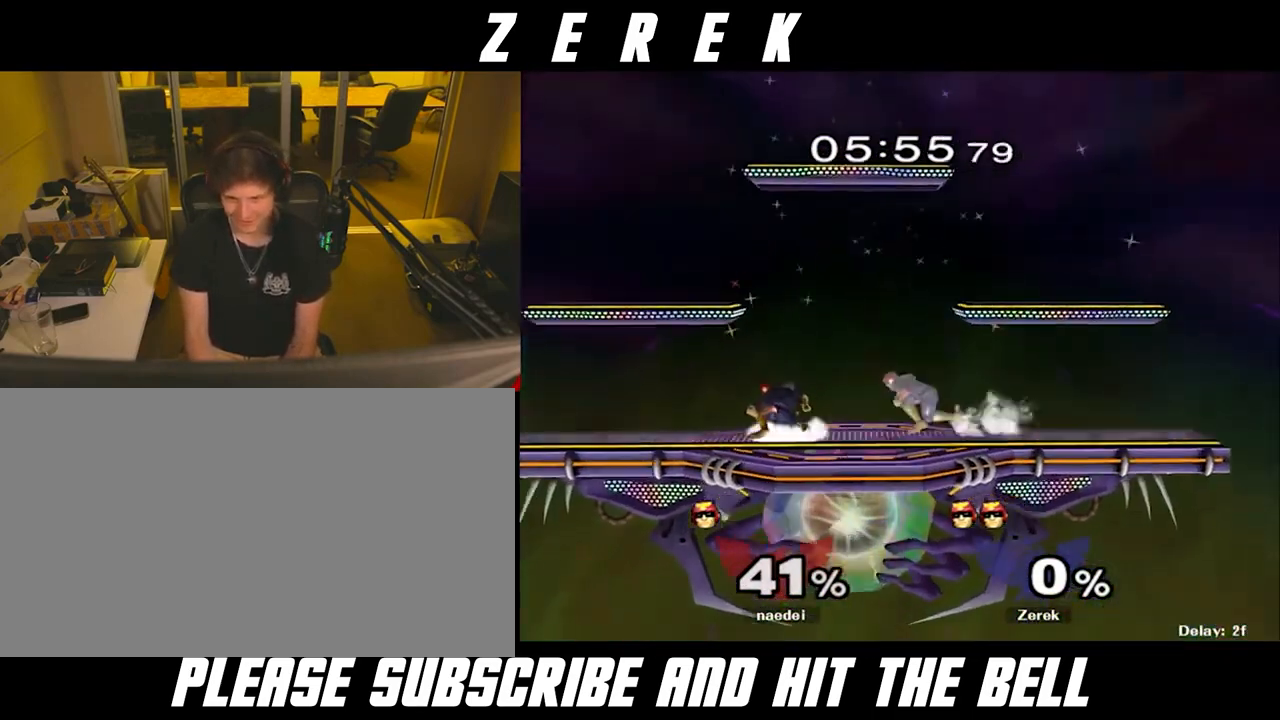
{"buttons": [], "left_stick": "center", "right_stick": "center", "events": [[42, "A", "down"], [42, "left_stick", "center"], [83, "A", "up"]]}
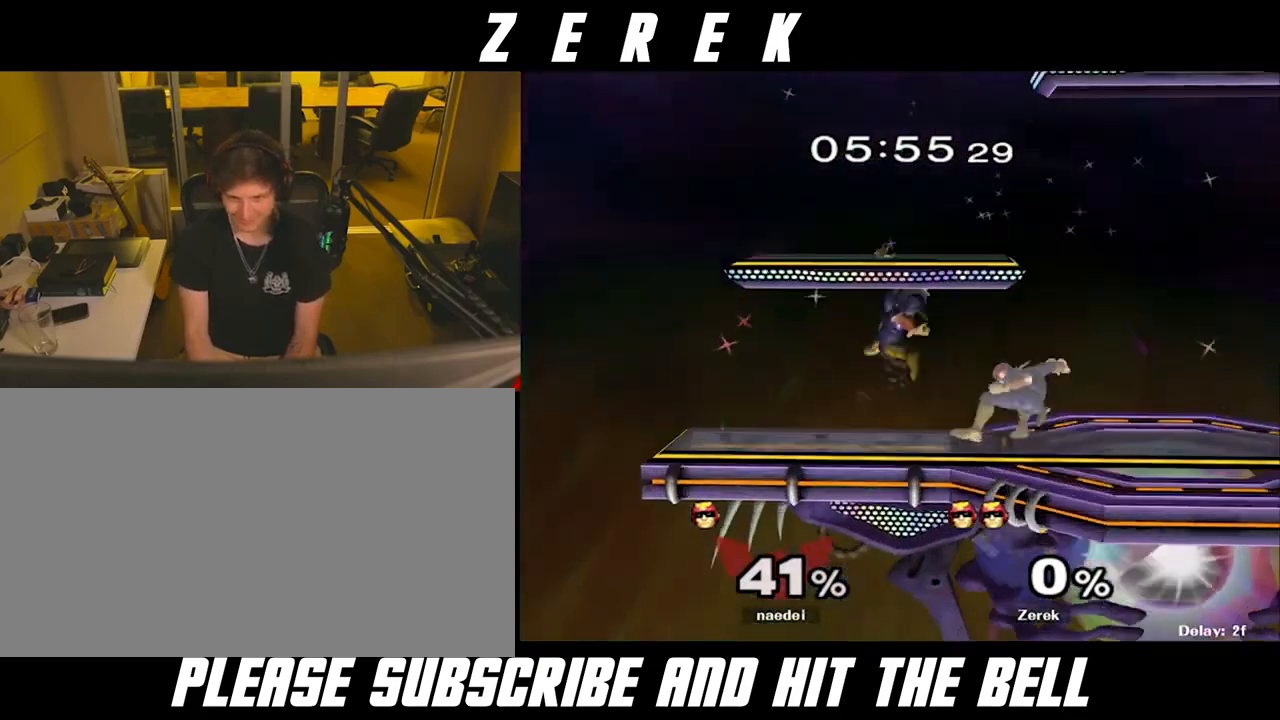
{"buttons": [], "left_stick": "center", "right_stick": "center", "events": [[417, "left_stick", "right"], [500, "left_stick", "center"]]}
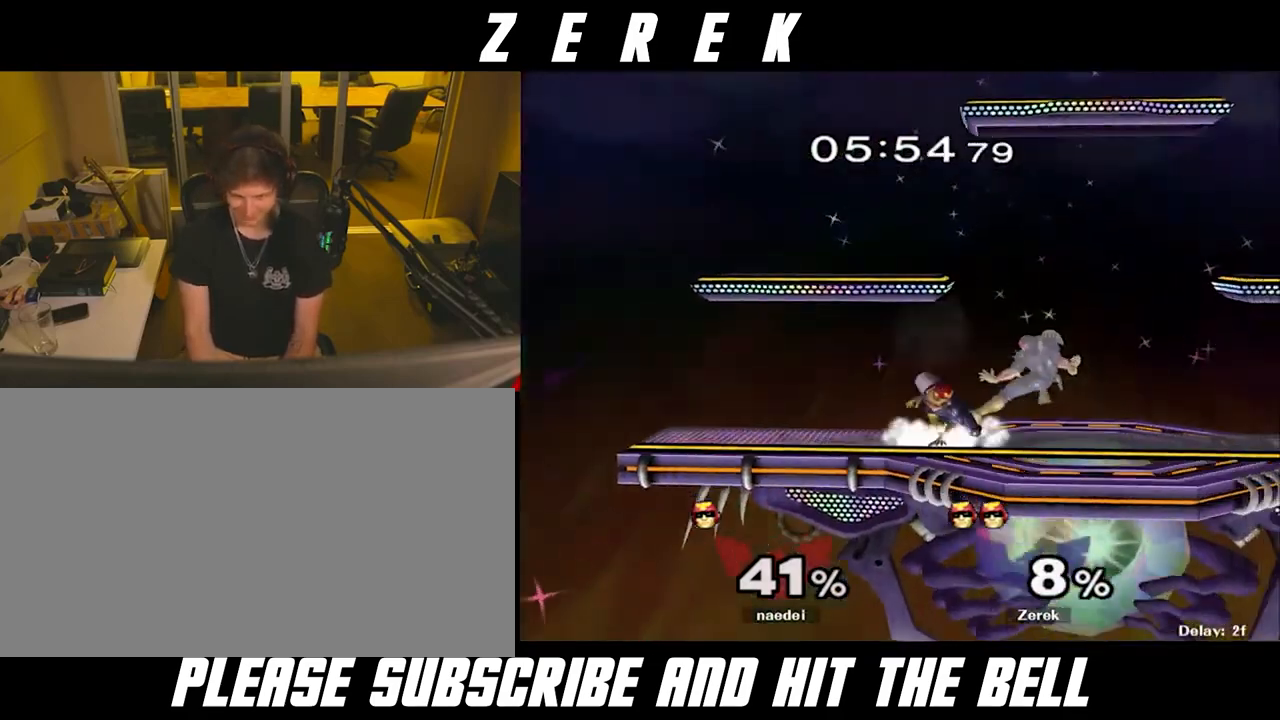
{"buttons": [], "left_stick": "center", "right_stick": "center", "events": [[292, "left_stick", "left"], [458, "left_stick", "center"]]}
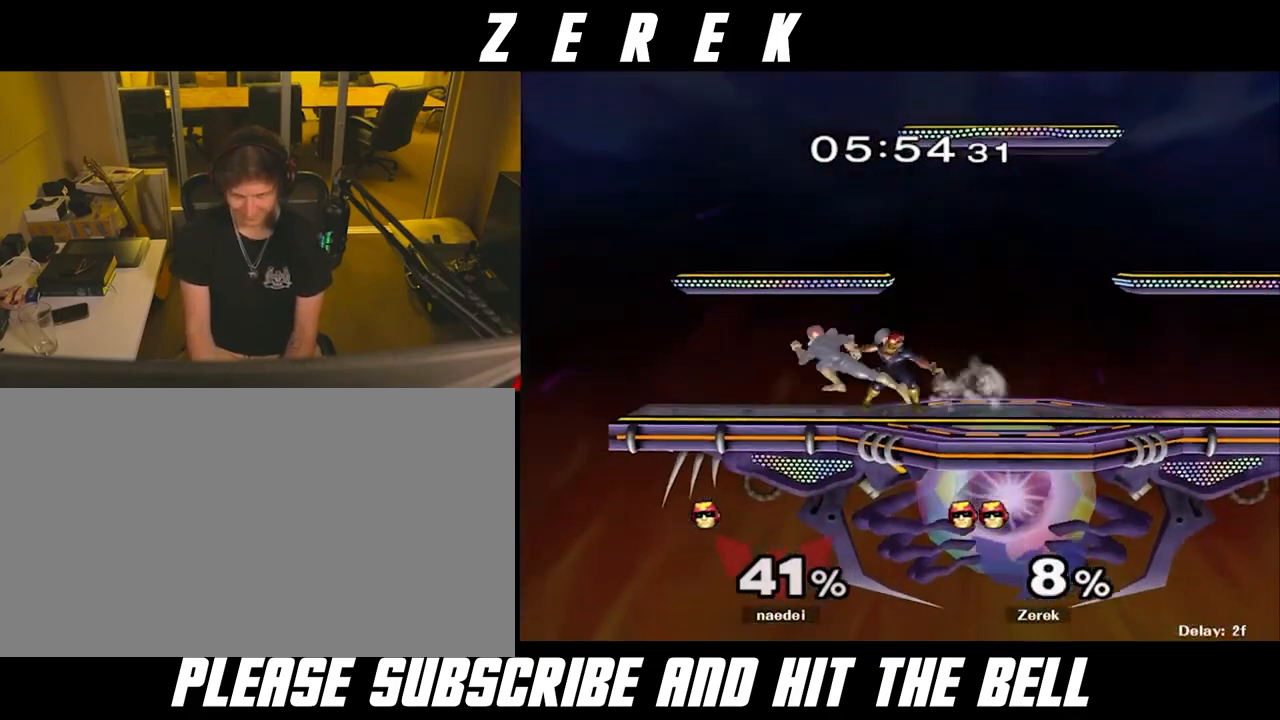
{"buttons": [], "left_stick": "left", "right_stick": "center", "events": [[42, "left_stick", "right"], [83, "Y", "down"], [125, "Y", "up"], [167, "left_stick", "center"], [208, "A", "down"], [250, "A", "up"], [250, "left_stick", "left"]]}
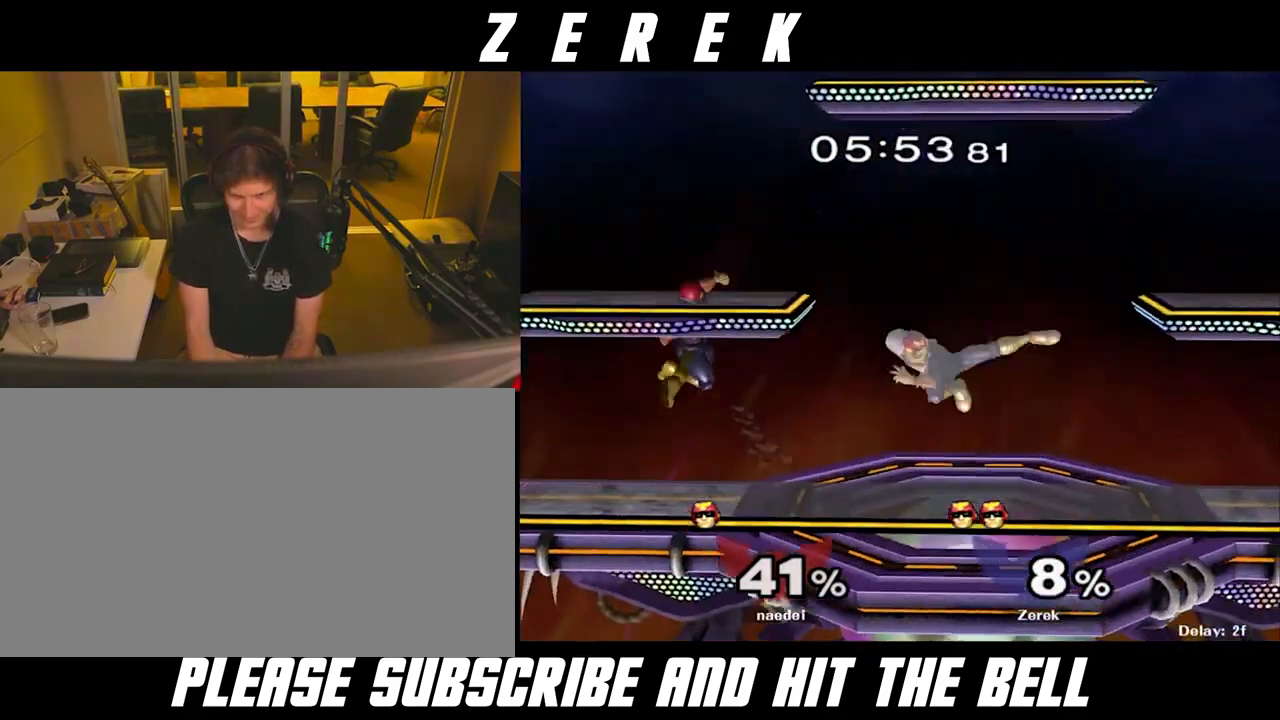
{"buttons": [], "left_stick": "center", "right_stick": "center", "events": [[83, "R1", "down"], [83, "left_stick", "down-right"], [167, "left_stick", "center"], [208, "R1", "up"], [333, "left_stick", "left"], [375, "Y", "down"], [417, "Y", "up"], [458, "left_stick", "center"]]}
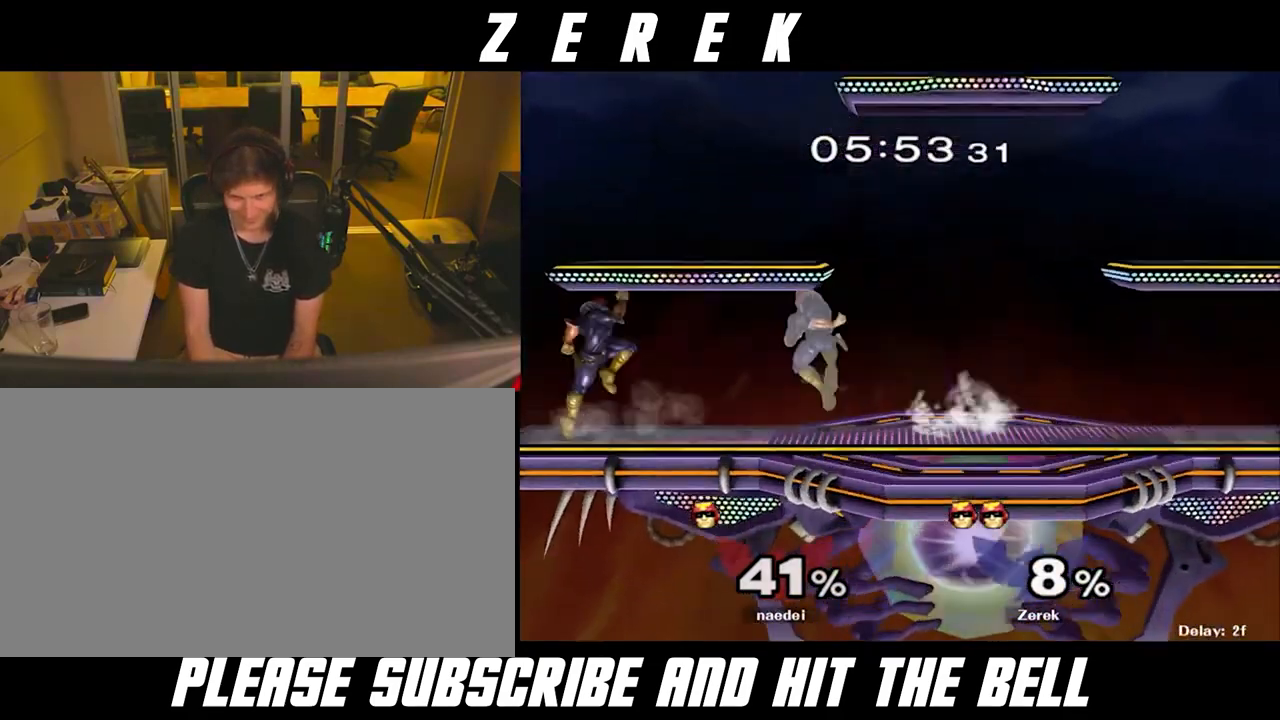
{"buttons": ["R1"], "left_stick": "center", "right_stick": "center", "events": [[42, "A", "down"], [83, "A", "up"], [375, "left_stick", "down-right"], [417, "R1", "down"], [500, "left_stick", "center"]]}
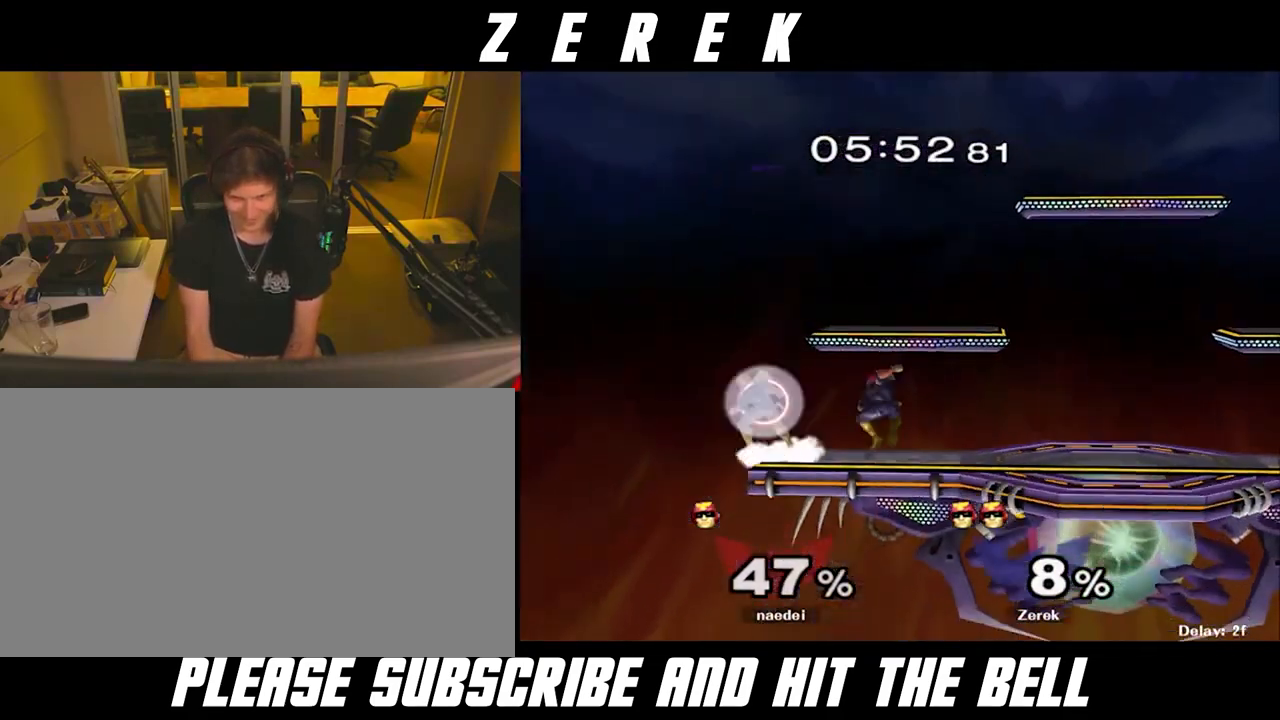
{"buttons": [], "left_stick": "center", "right_stick": "center", "events": [[42, "R1", "up"], [83, "left_stick", "right"], [208, "left_stick", "up"], [292, "A", "down"], [375, "A", "up"], [375, "left_stick", "center"]]}
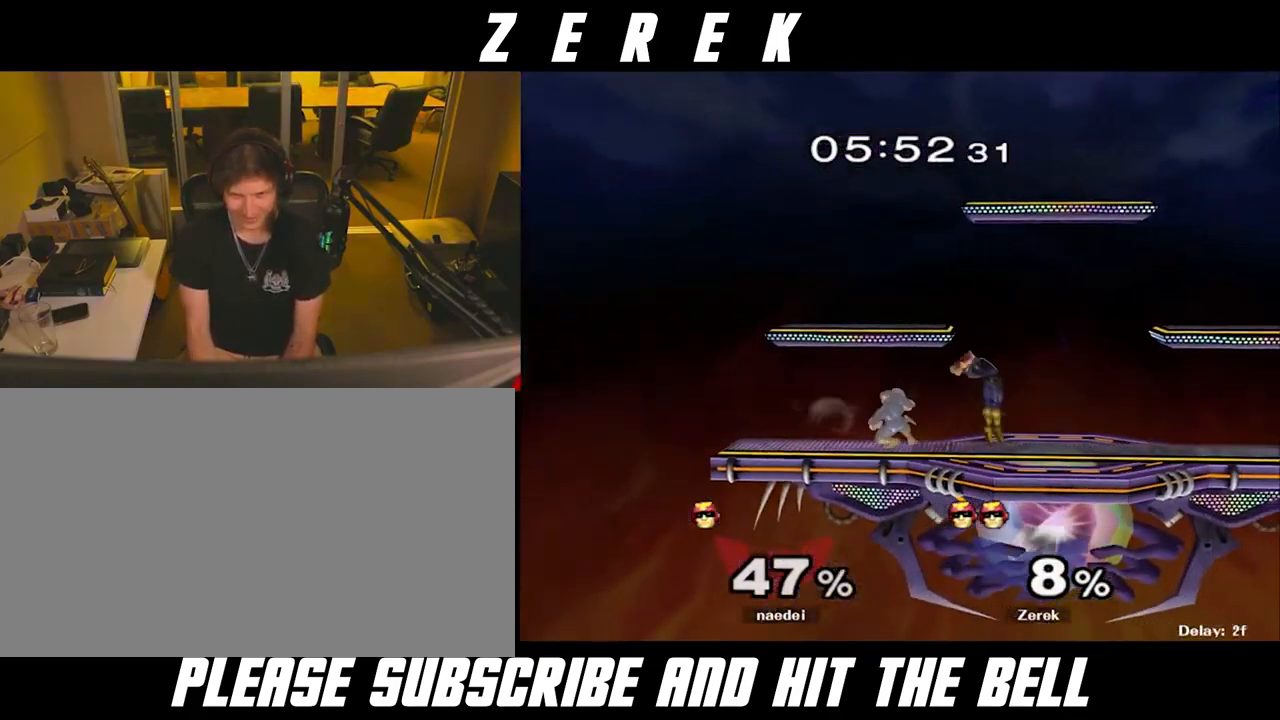
{"buttons": [], "left_stick": "left", "right_stick": "center", "events": [[167, "left_stick", "right"], [292, "A", "down"], [292, "left_stick", "center"], [375, "A", "up"], [375, "left_stick", "left"]]}
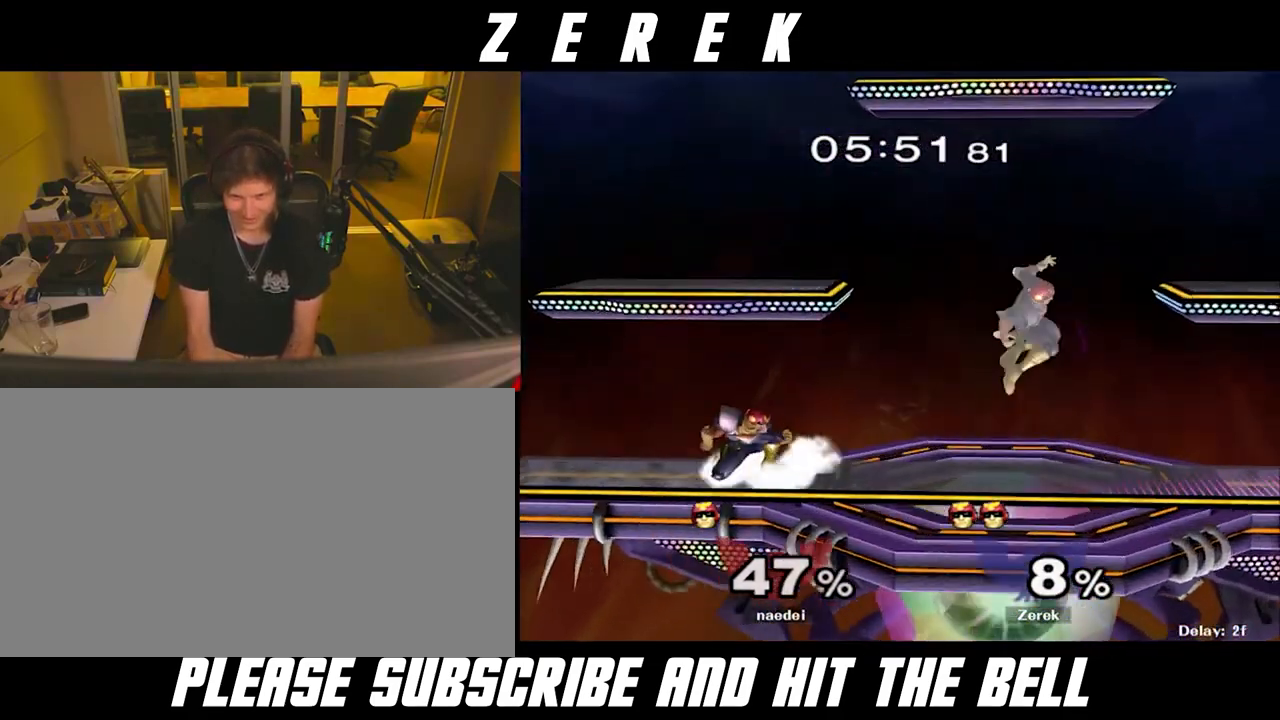
{"buttons": [], "left_stick": "right", "right_stick": "center", "events": [[125, "left_stick", "down-right"], [167, "R1", "down"], [250, "left_stick", "center"], [292, "R1", "up"], [500, "left_stick", "right"]]}
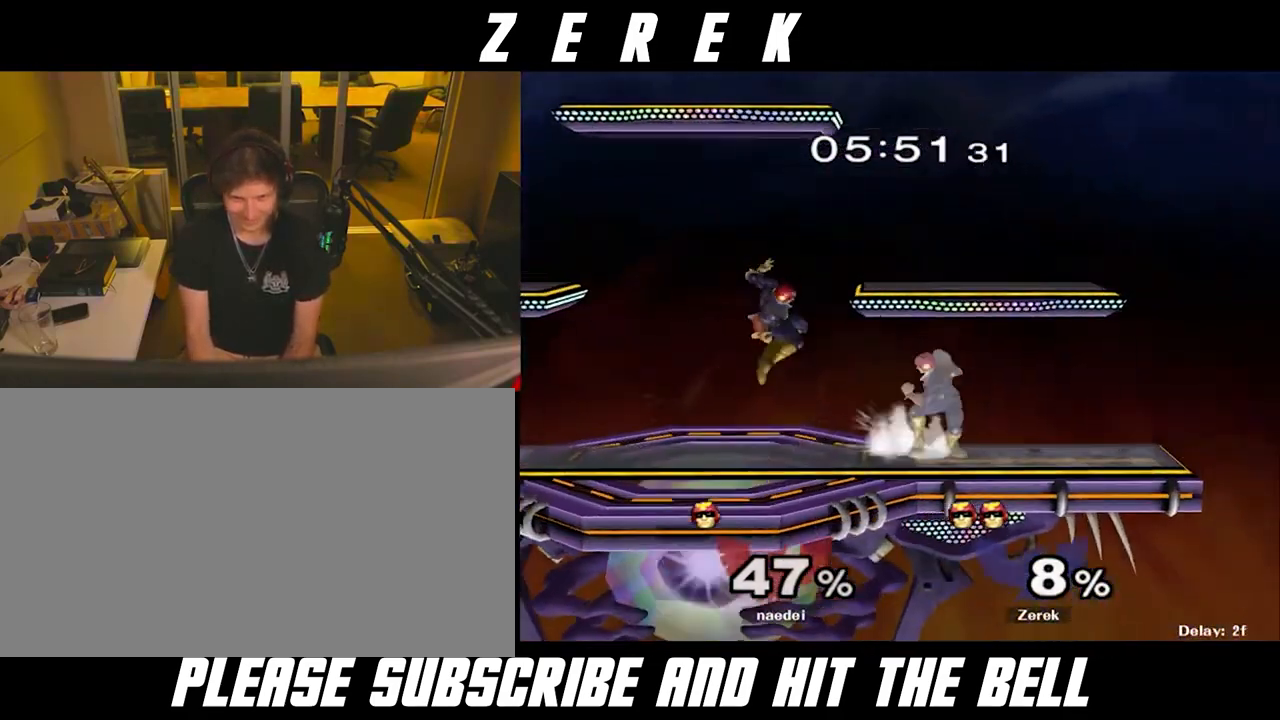
{"buttons": [], "left_stick": "center", "right_stick": "center", "events": [[83, "left_stick", "center"], [250, "left_stick", "left"], [333, "Y", "down"], [333, "Z", "down"], [375, "Y", "up"], [375, "left_stick", "center"], [417, "Z", "up"]]}
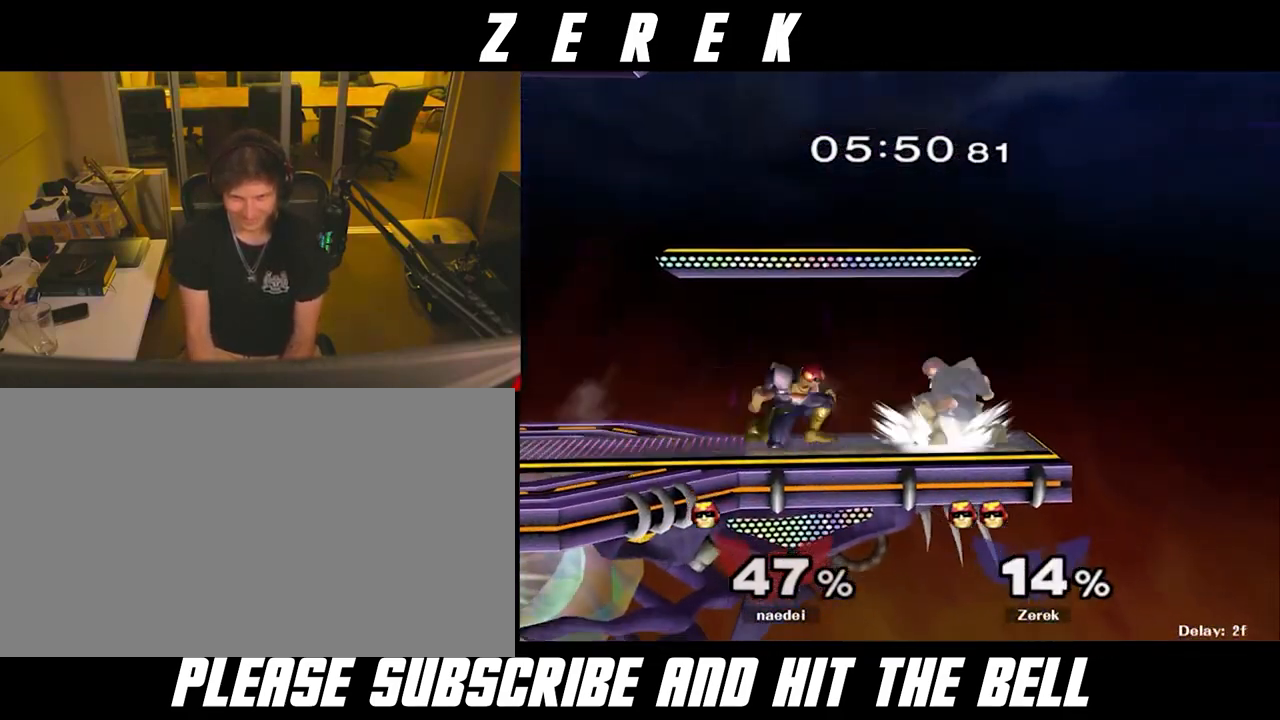
{"buttons": [], "left_stick": "center", "right_stick": "center", "events": [[42, "A", "down"], [83, "left_stick", "left"], [125, "A", "up"], [167, "left_stick", "center"], [208, "A", "down"], [250, "A", "up"]]}
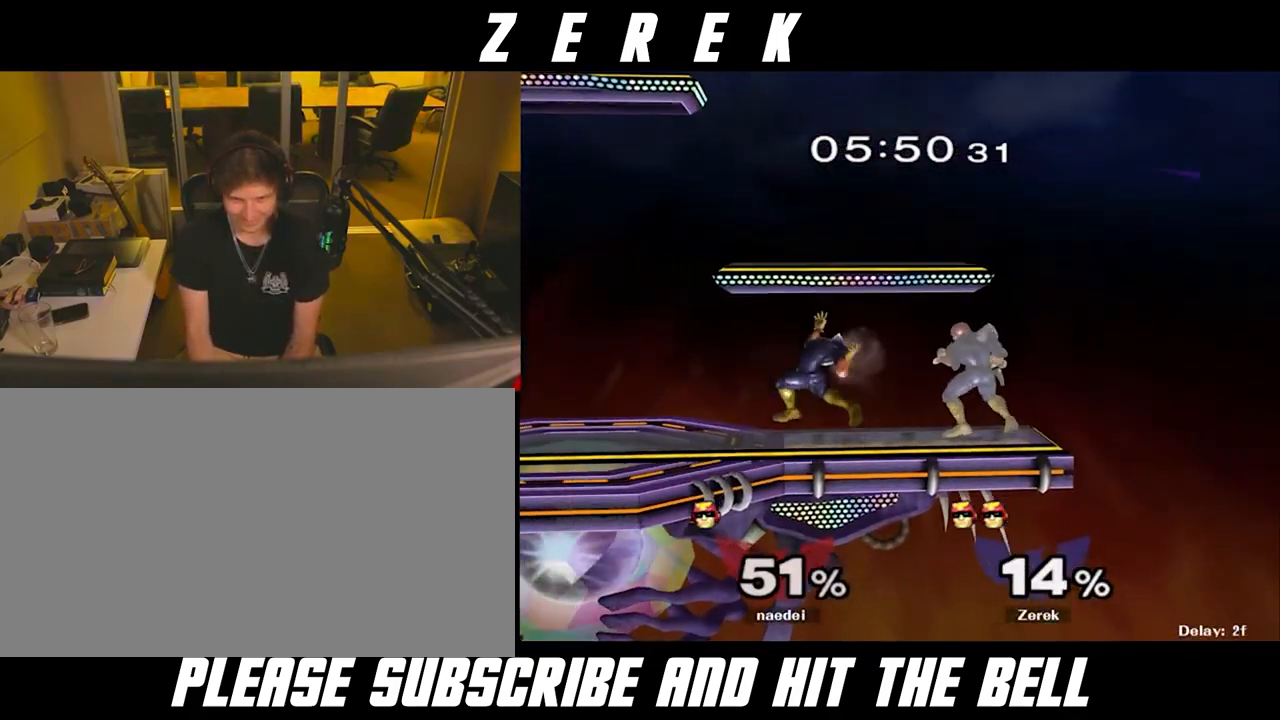
{"buttons": [], "left_stick": "center", "right_stick": "center", "events": [[208, "A", "down"], [208, "left_stick", "left"], [250, "A", "up"], [292, "left_stick", "center"]]}
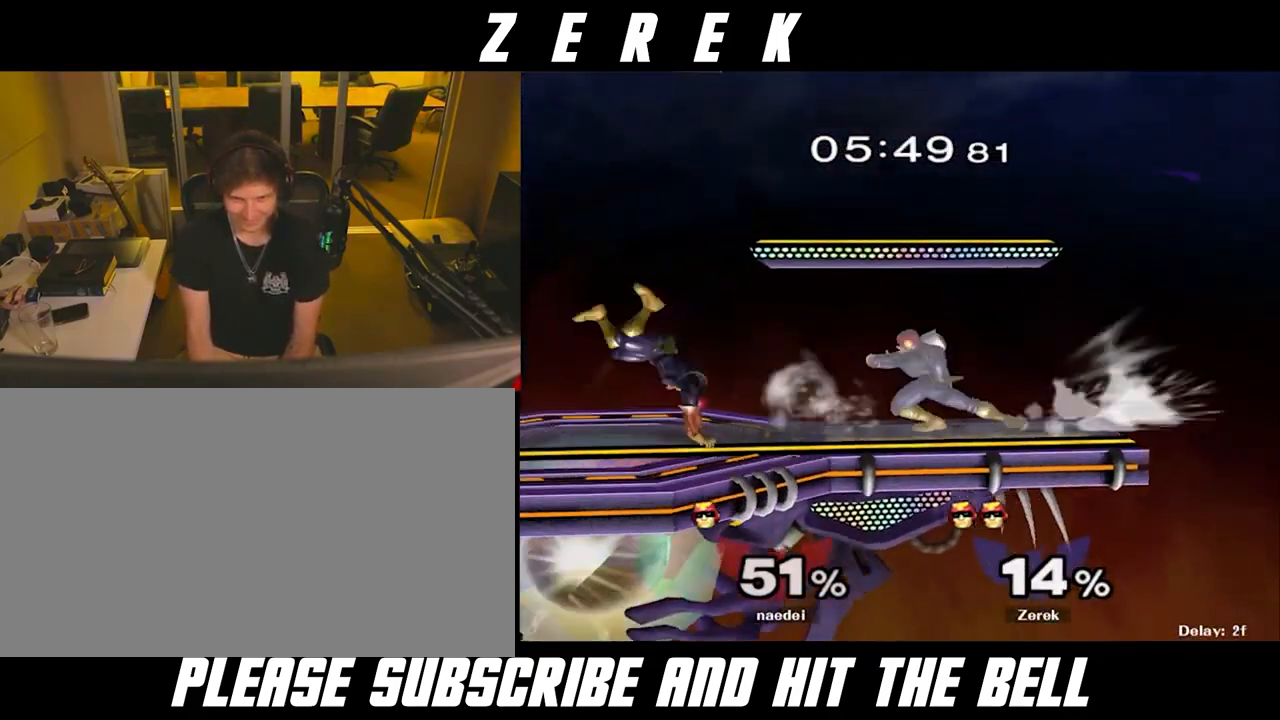
{"buttons": [], "left_stick": "center", "right_stick": "center", "events": []}
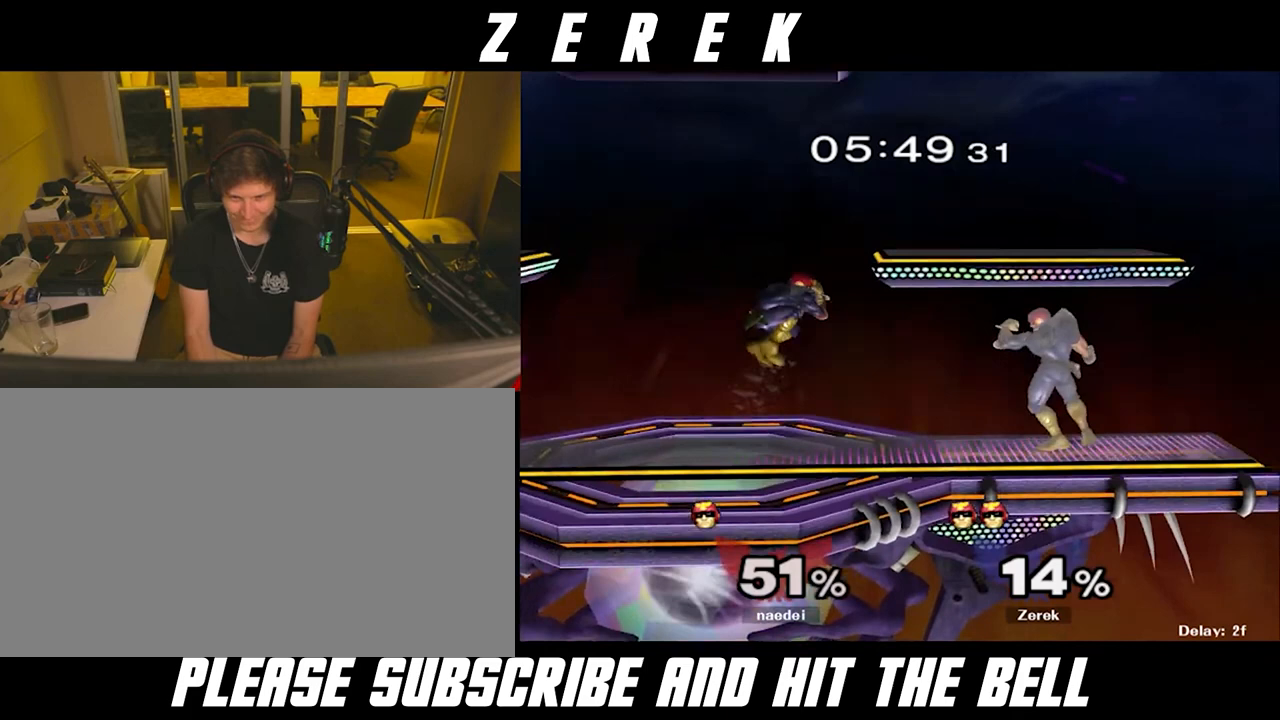
{"buttons": ["R1"], "left_stick": "down-left", "right_stick": "center", "events": [[83, "left_stick", "down-left"], [208, "R1", "down"]]}
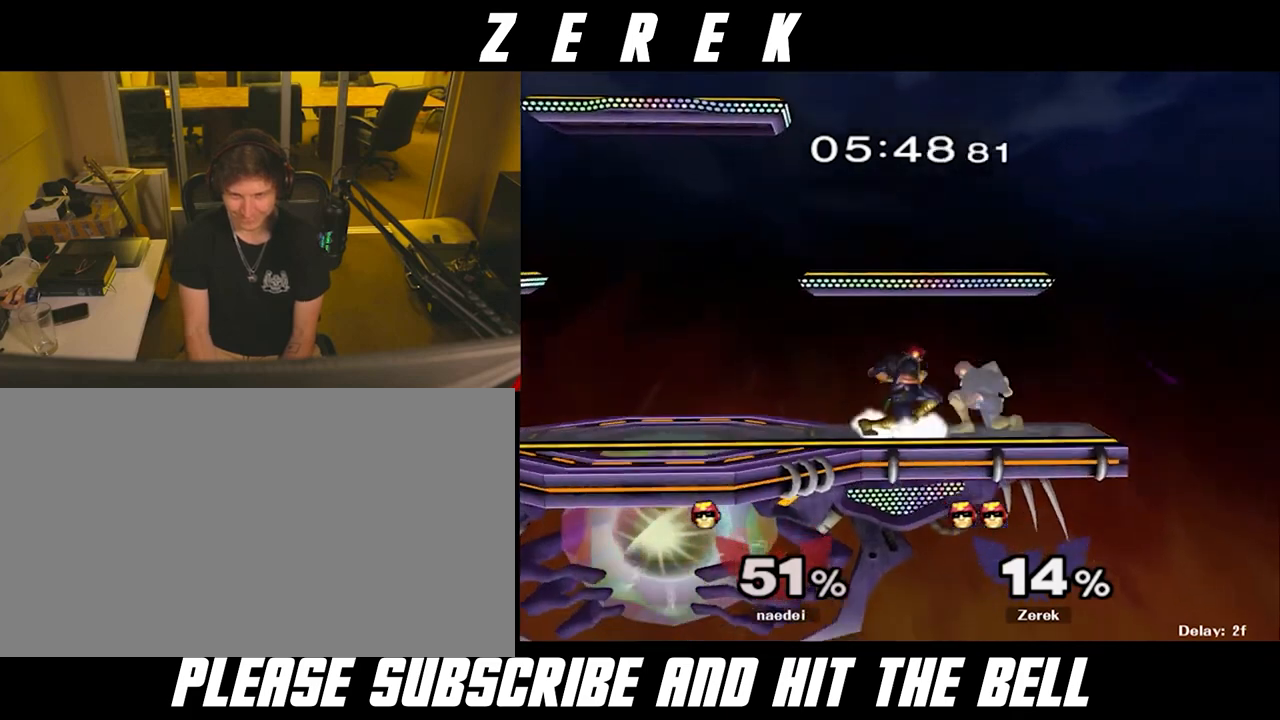
{"buttons": [], "left_stick": "center", "right_stick": "center", "events": [[83, "R1", "up"], [125, "left_stick", "center"], [167, "A", "down"], [208, "A", "up"]]}
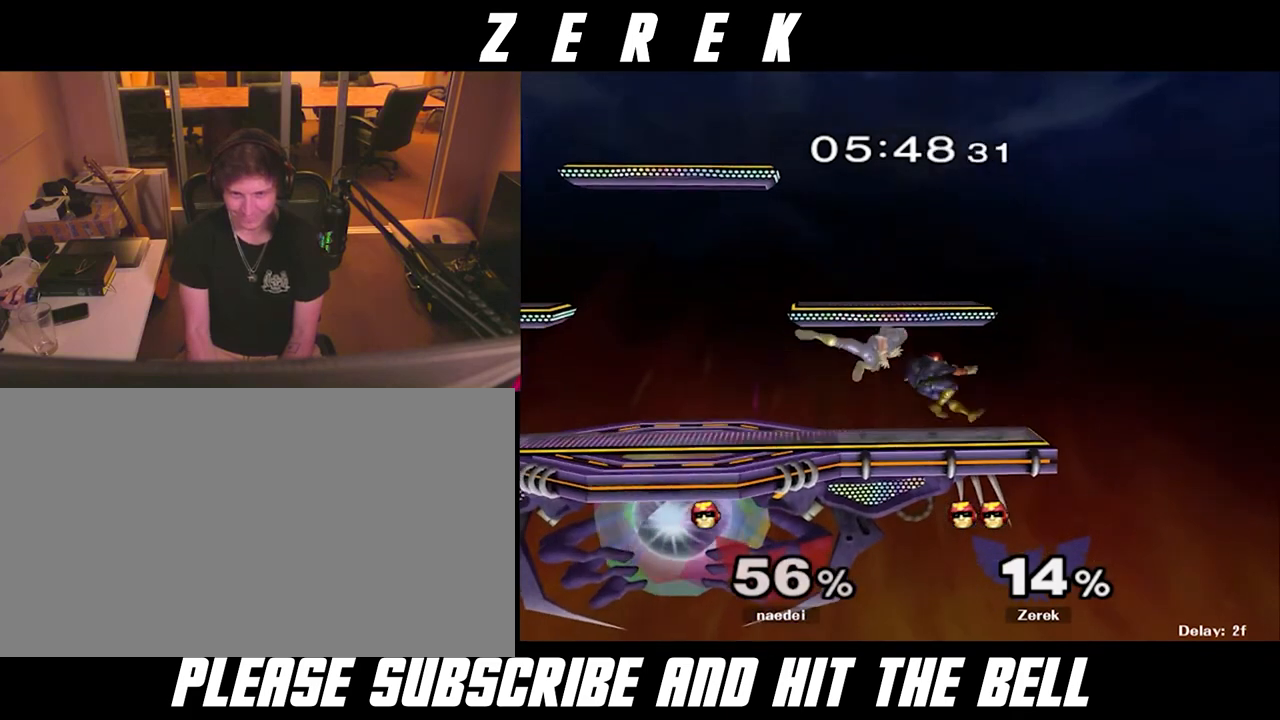
{"buttons": ["A"], "left_stick": "up", "right_stick": "center", "events": [[167, "R1", "down"], [292, "R1", "up"], [333, "Y", "down"], [375, "Y", "up"], [375, "left_stick", "up"], [458, "A", "down"]]}
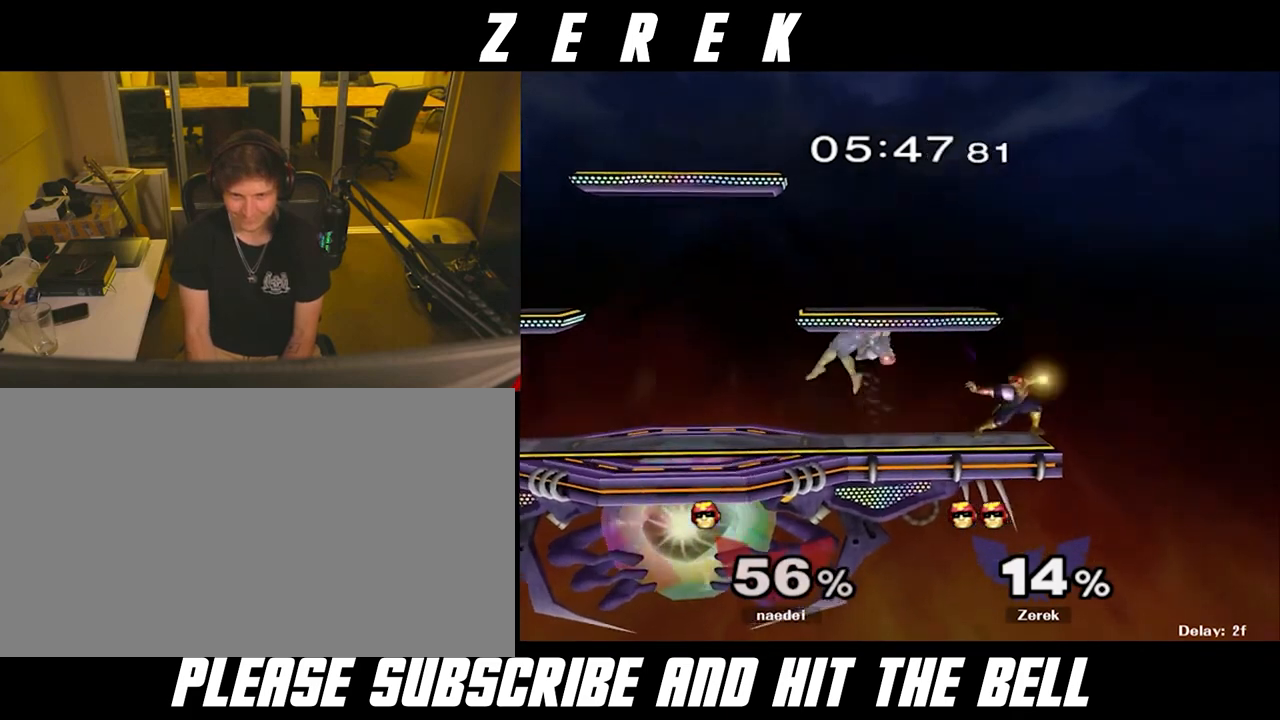
{"buttons": [], "left_stick": "center", "right_stick": "center", "events": [[42, "A", "up"], [42, "left_stick", "up-right"], [333, "R1", "down"], [375, "left_stick", "center"], [417, "R1", "up"]]}
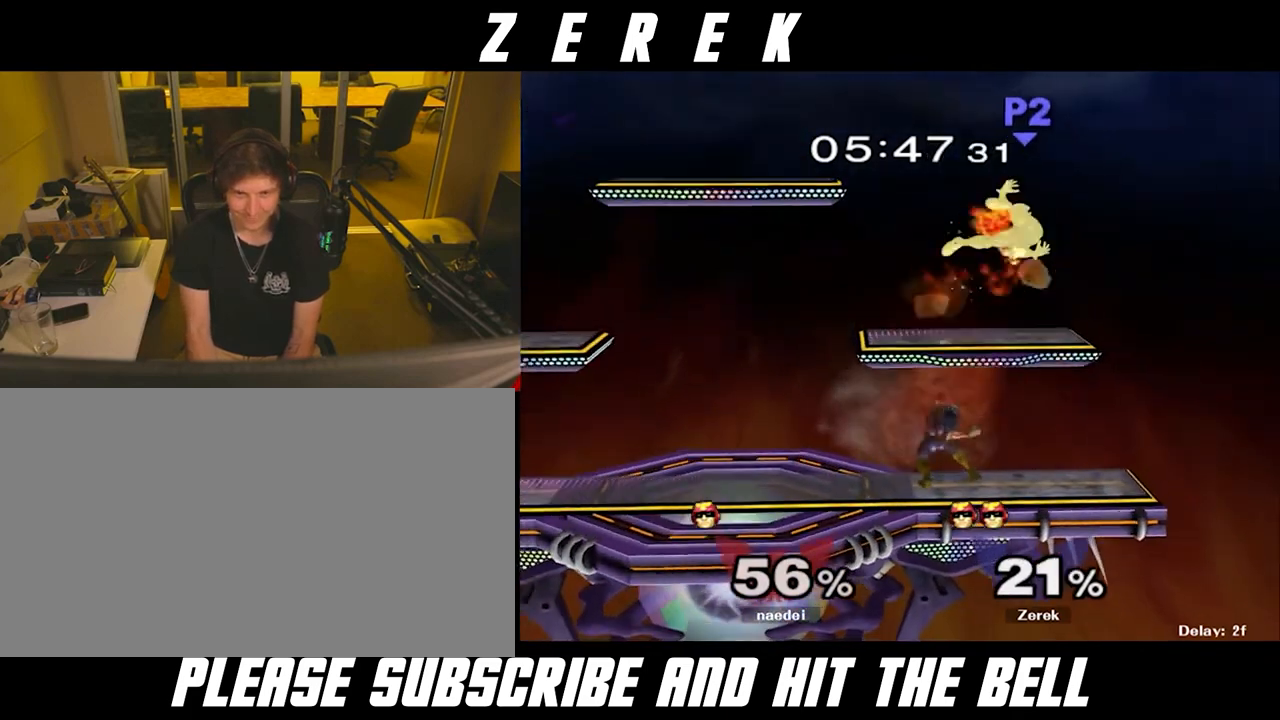
{"buttons": [], "left_stick": "center", "right_stick": "center", "events": []}
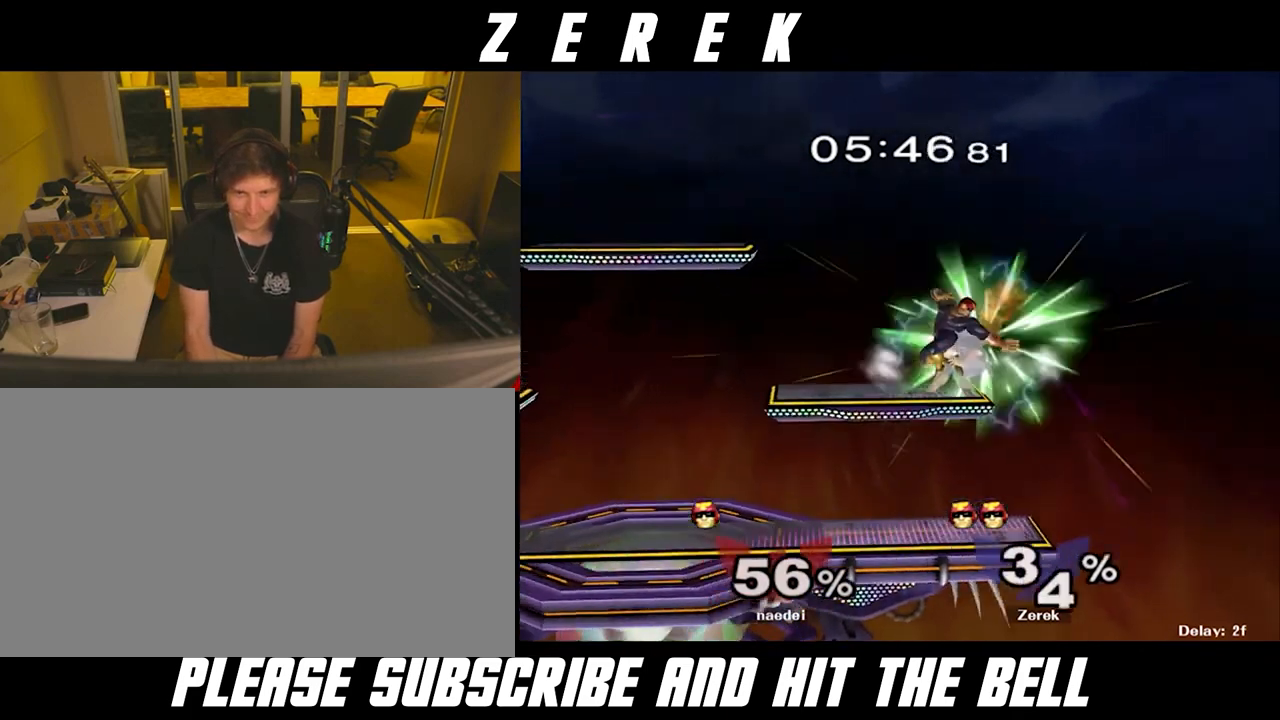
{"buttons": [], "left_stick": "left", "right_stick": "center", "events": [[42, "left_stick", "up"], [167, "left_stick", "up-left"], [375, "left_stick", "center"], [500, "left_stick", "left"]]}
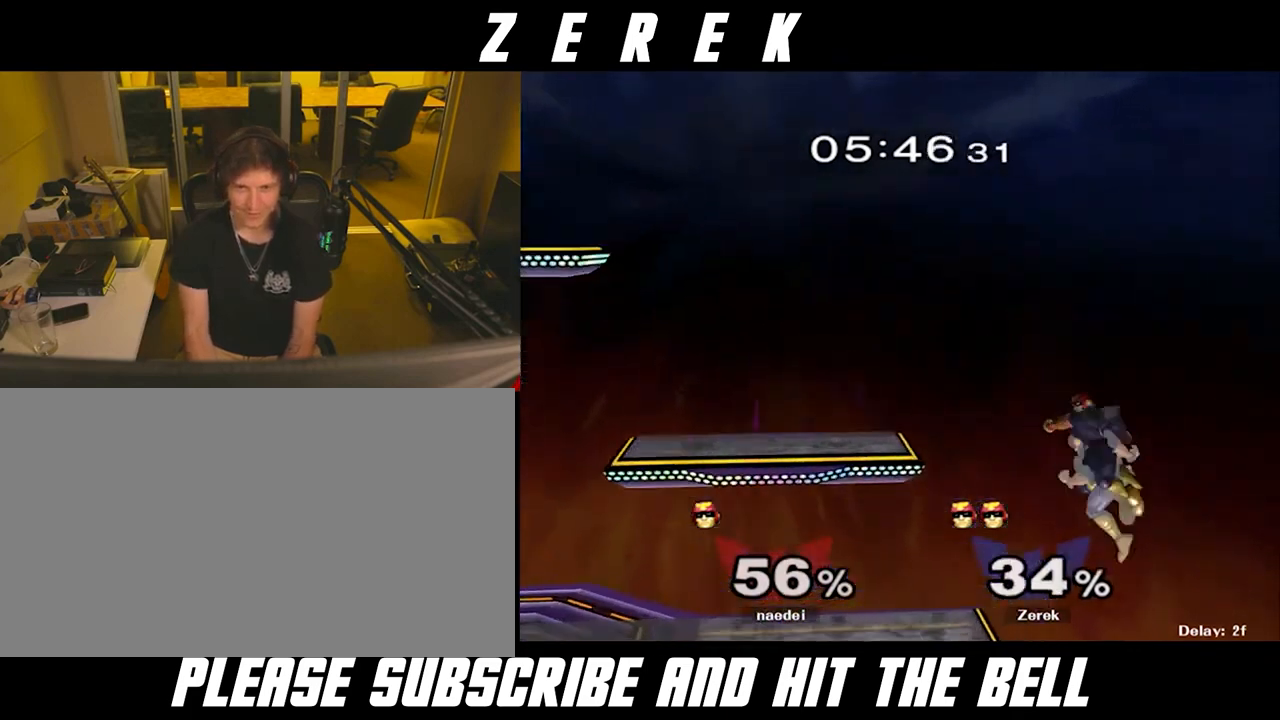
{"buttons": [], "left_stick": "down", "right_stick": "center", "events": [[125, "Y", "down"], [208, "Y", "up"], [500, "left_stick", "down"]]}
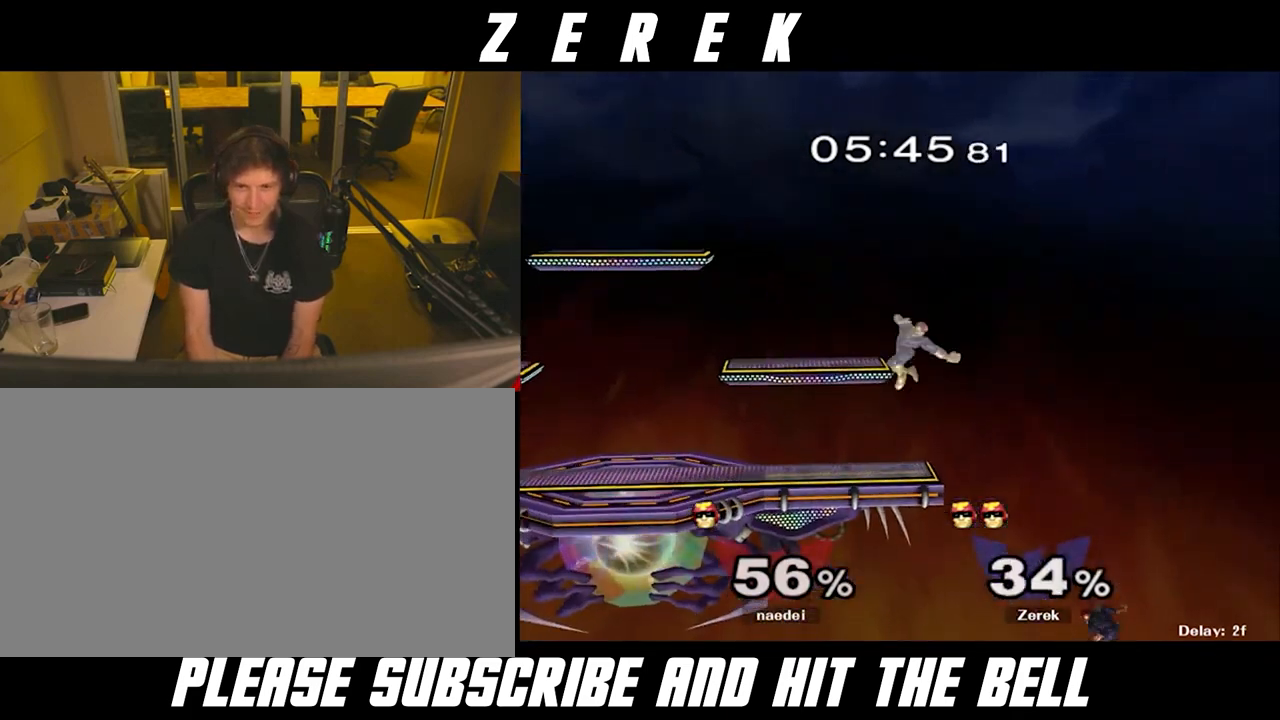
{"buttons": ["R1"], "left_stick": "center", "right_stick": "center", "events": [[83, "R1", "down"], [125, "left_stick", "center"], [208, "R1", "up"], [292, "Y", "down"], [333, "left_stick", "down-right"], [375, "R1", "down"], [375, "Y", "up"], [458, "left_stick", "center"]]}
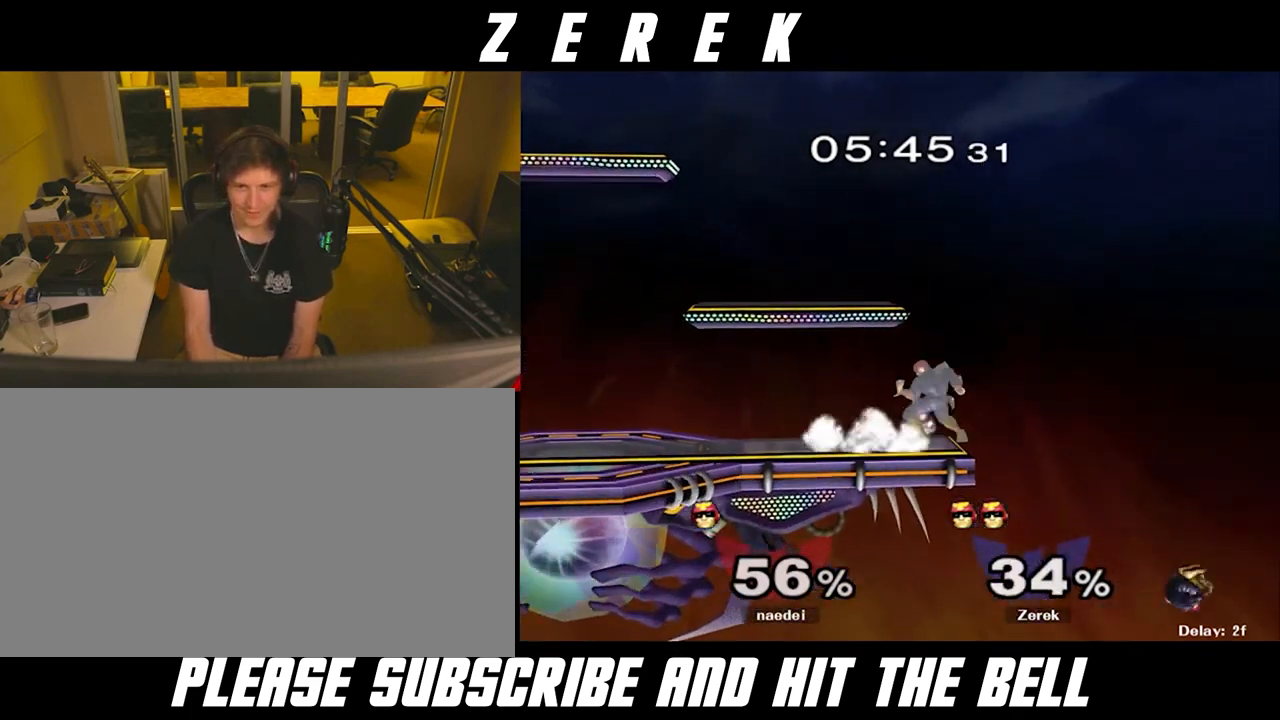
{"buttons": [], "left_stick": "center", "right_stick": "center", "events": [[42, "R1", "up"], [458, "Y", "down"], [500, "Y", "up"]]}
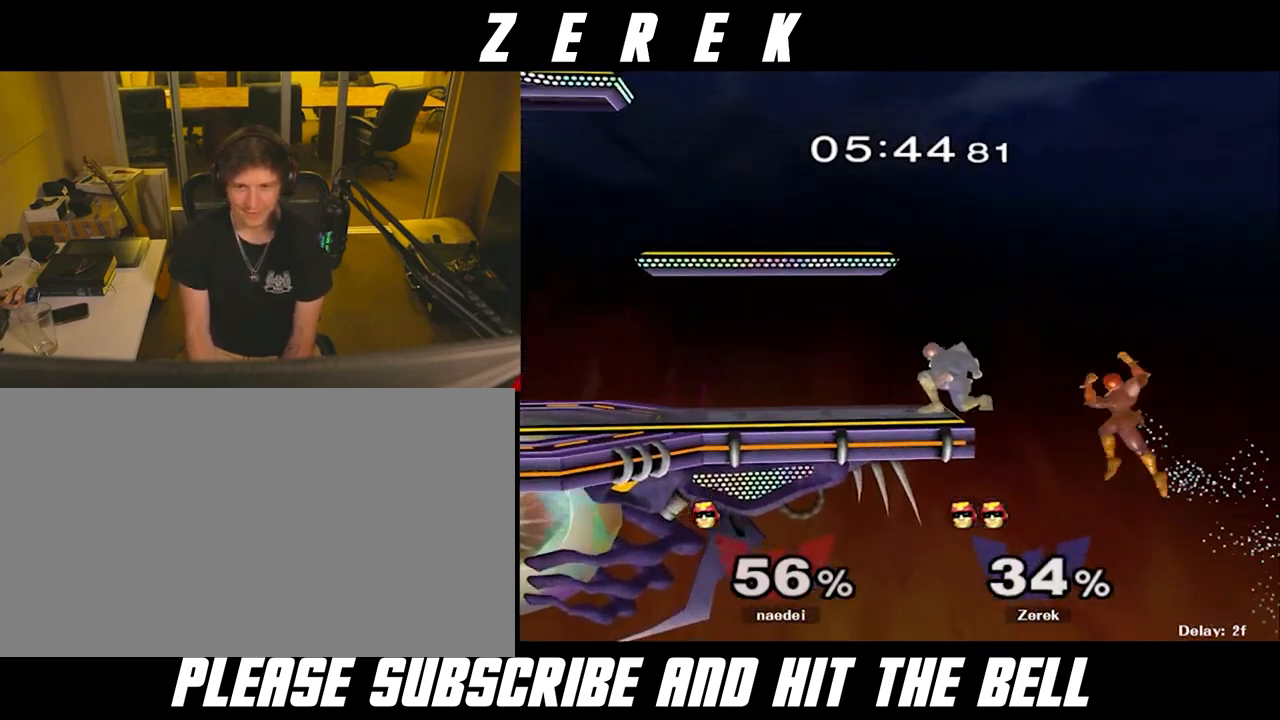
{"buttons": [], "left_stick": "center", "right_stick": "center", "events": [[42, "left_stick", "right"], [250, "left_stick", "center"]]}
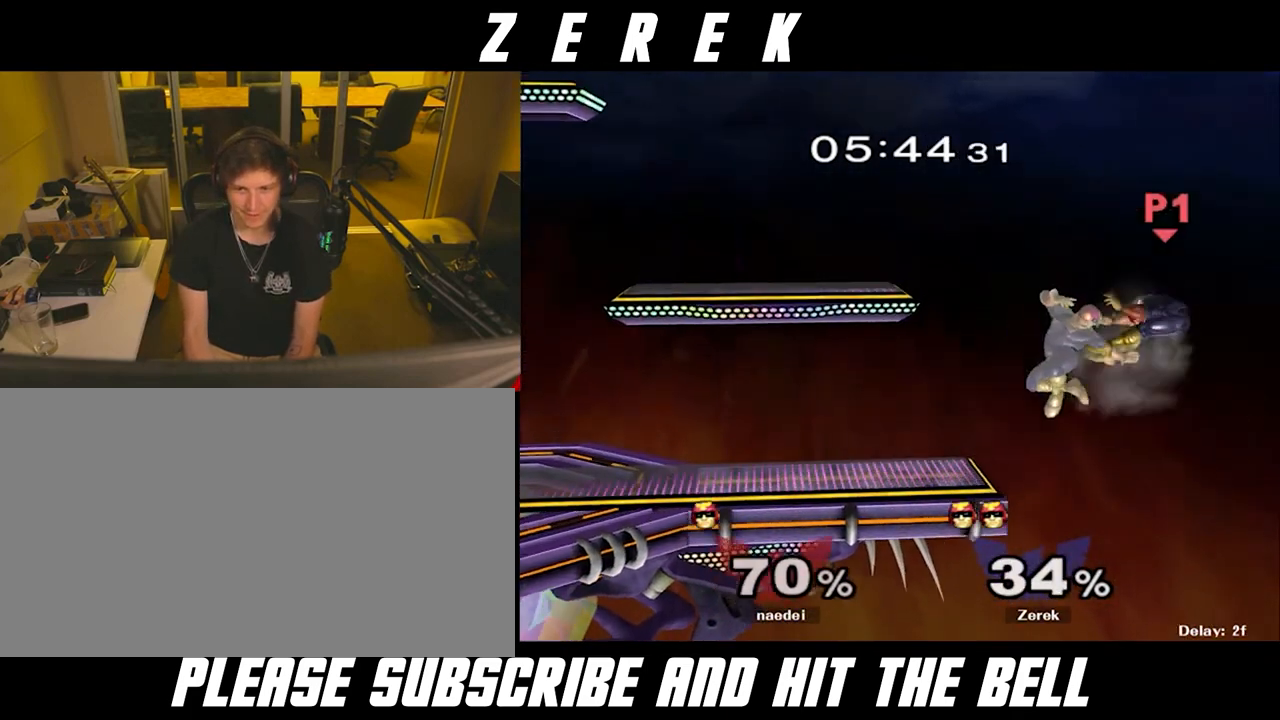
{"buttons": [], "left_stick": "left", "right_stick": "center", "events": [[292, "Y", "down"], [333, "left_stick", "left"], [375, "Y", "up"]]}
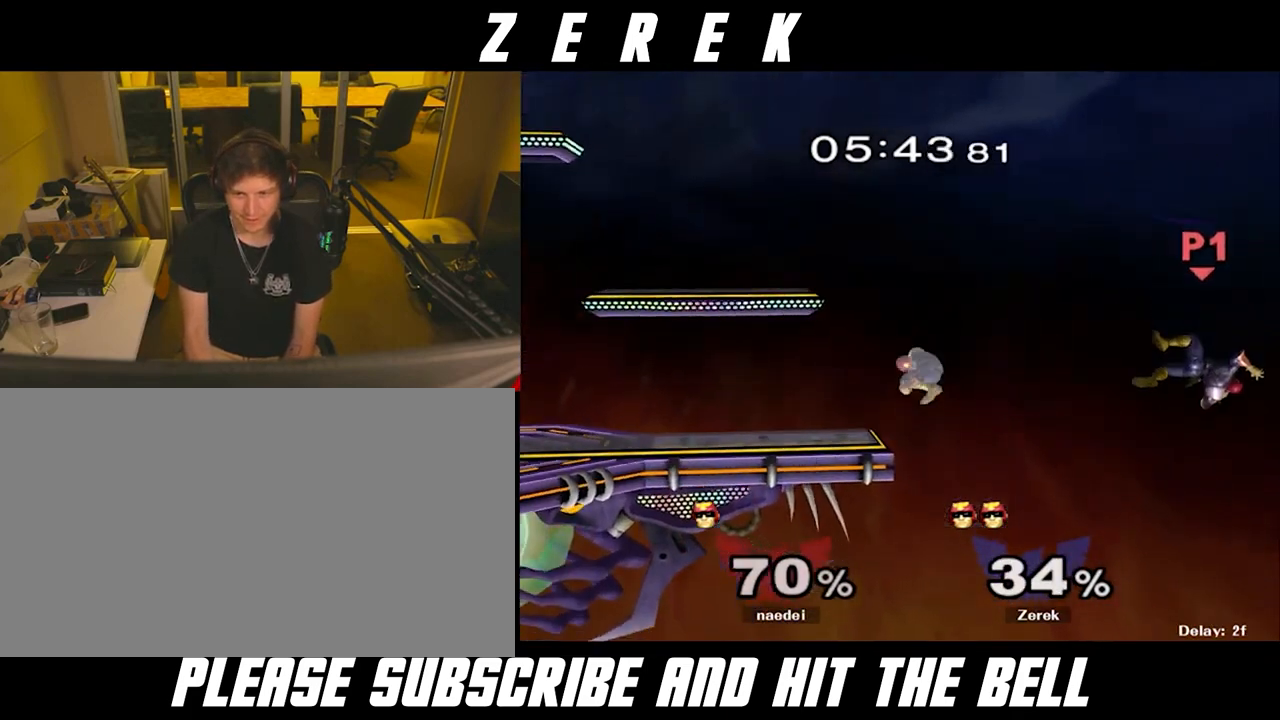
{"buttons": [], "left_stick": "left", "right_stick": "center", "events": [[208, "left_stick", "center"], [292, "left_stick", "down-right"], [333, "R1", "down"], [375, "left_stick", "center"], [458, "R1", "up"], [500, "left_stick", "left"]]}
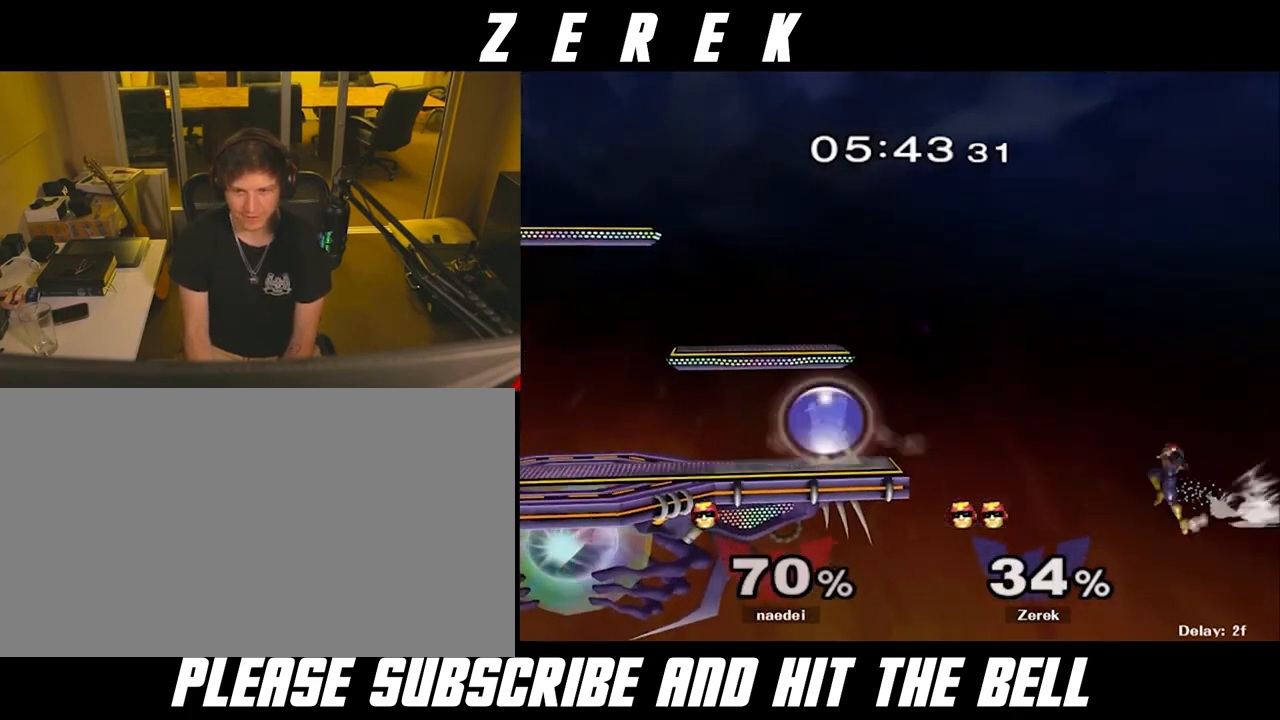
{"buttons": [], "left_stick": "right", "right_stick": "center", "events": [[125, "left_stick", "center"], [250, "Y", "down"], [250, "left_stick", "right"], [292, "Y", "up"]]}
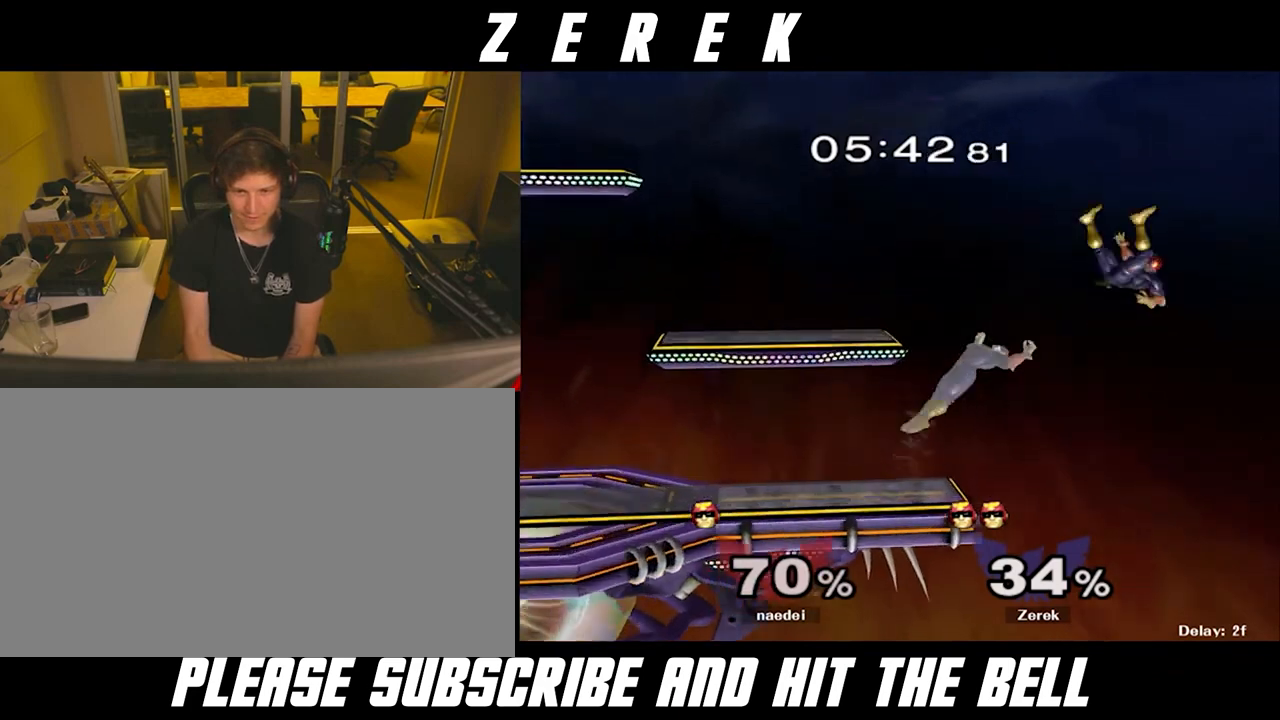
{"buttons": [], "left_stick": "center", "right_stick": "center", "events": [[417, "left_stick", "center"]]}